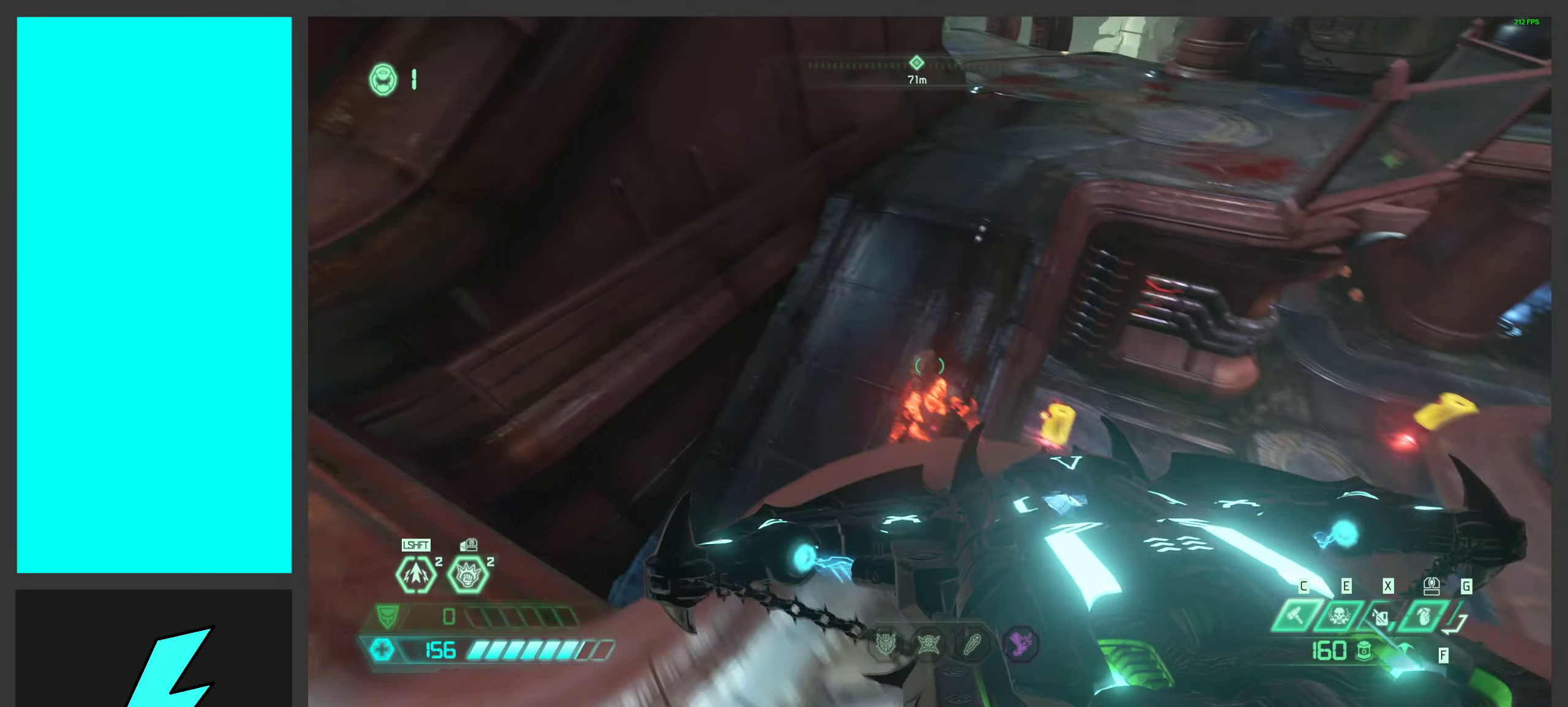
Gameplay with keyboard and mouse; each line is a JSON object with the keys and mouse buttons held at the frame after it. "events" lists presses ("down") and releases ("up") of ".", "/", "0", "1", "2", "3", "4", "5", "6", "7", "8", "9", "a", "alt_l", "alt_r", "b", "c", "caps_lock", "comma", "ctrl", "d", "e", "equals", "f", "g", "h", "i", "j", "k", "l", "lbracket", "m", "minus", "n", "o", "p", "q", "quote", "r", "rbracket", "s", "semicolon", "shift", "space", "super_l", "super_r", "t", "tab", "tilde", "u", "v", "w", "x", "y", "z", "mouse_left", "mouse_wheel", "mouse_right", "mouse_mb4" and "mouse_mb5" between this image and that frame as [ms after this image, input, new state], when the widget could be followed in between. "mouse_left", "mouse_wheel", "mouse_right", "mouse_mb4", "mouse_mb5" = the "left", "wheel", "right", "mb4", "mb5" buttons of the "mouse" list. No other keys are recorded. "wheel" means that the mouse wheel is clicked or scrolled. Mouse movement is not recorded.
{"keys": ["a", "s", "space"], "mouse": ["mb5"], "events": [[67, "space", "down"], [67, "w", "up"], [100, "mouse_left", "down"], [233, "space", "up"], [283, "mouse_left", "up"], [300, "s", "down"], [350, "space", "down"], [400, "mouse_mb5", "down"]]}
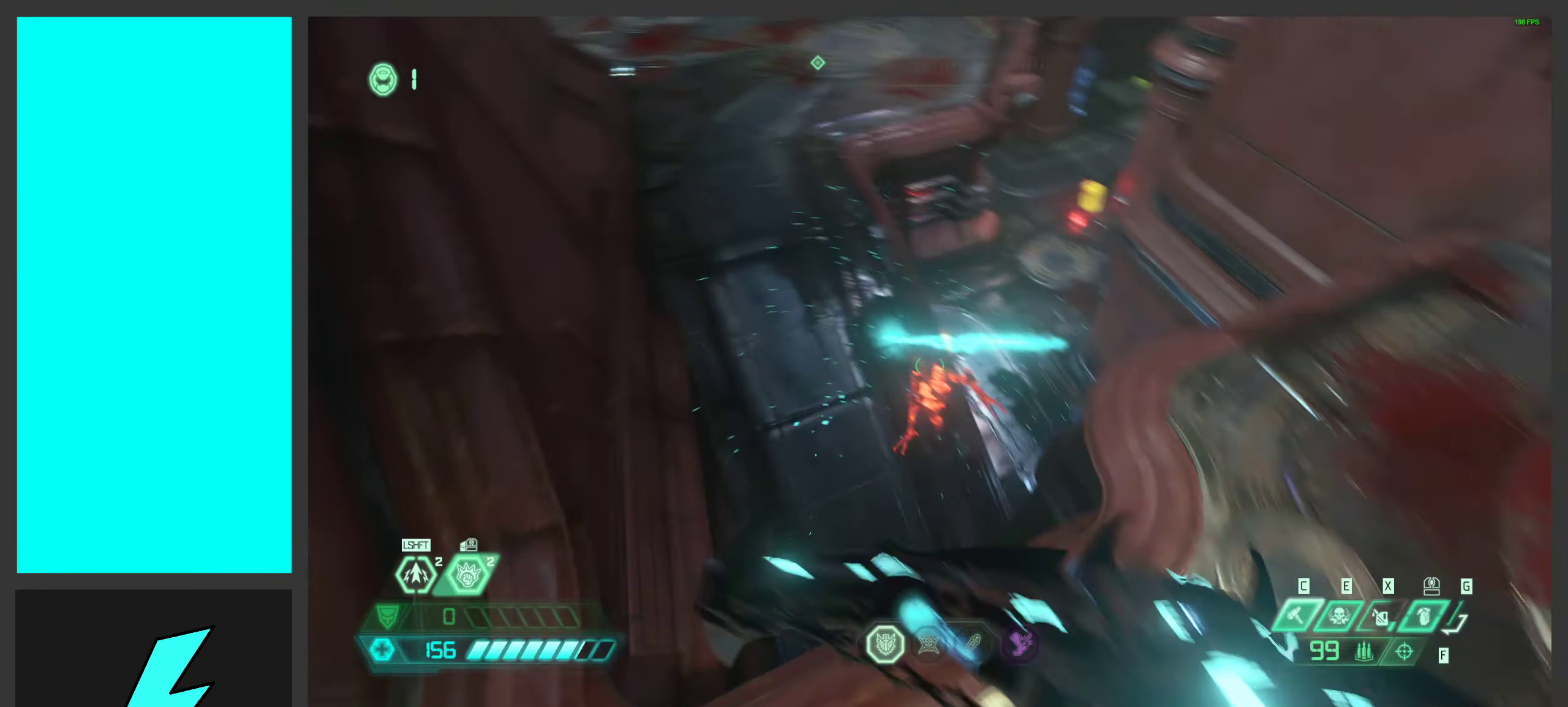
{"keys": [], "mouse": [], "events": [[50, "mouse_mb5", "up"], [50, "space", "up"], [217, "a", "up"], [217, "d", "down"], [217, "mouse_right", "down"], [217, "s", "up"], [267, "mouse_left", "down"], [333, "1", "down"], [417, "1", "up"], [433, "mouse_right", "up"], [450, "mouse_left", "up"], [483, "d", "up"]]}
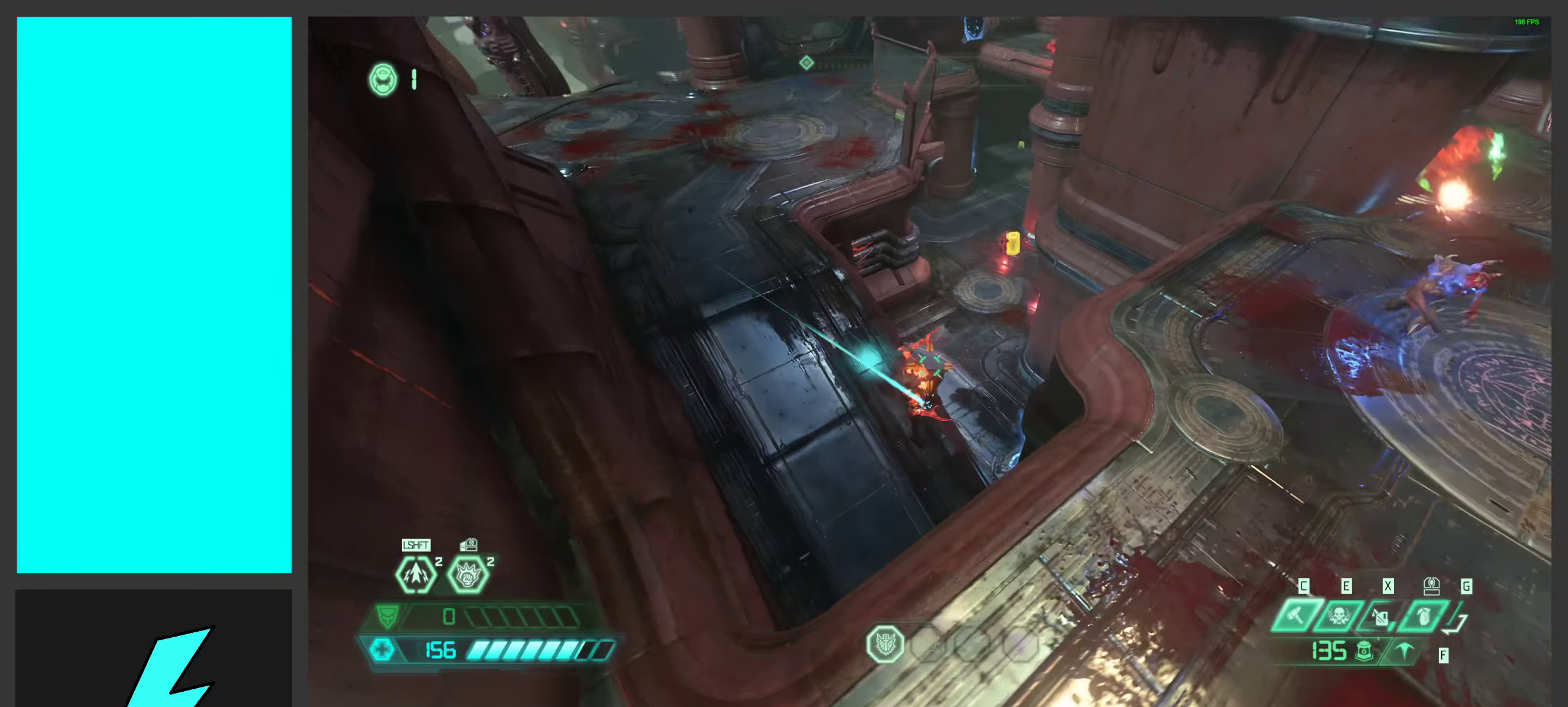
{"keys": ["a", "w"], "mouse": ["mb5"], "events": [[17, "mouse_left", "down"], [100, "a", "down"], [100, "w", "down"], [233, "mouse_left", "up"], [267, "mouse_mb5", "down"]]}
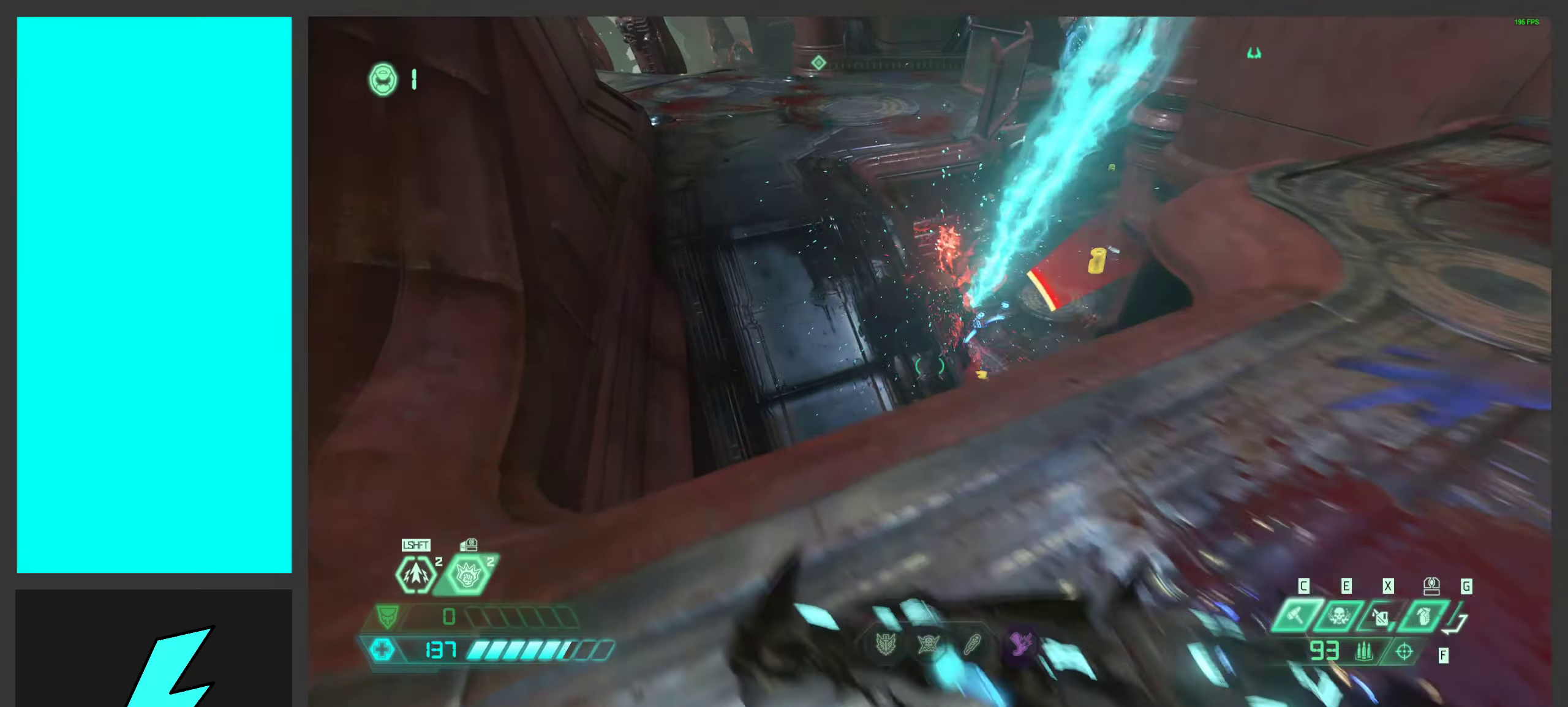
{"keys": ["a"], "mouse": [], "events": [[17, "space", "down"], [67, "mouse_mb5", "up"], [183, "space", "up"], [233, "space", "down"], [317, "w", "up"], [433, "space", "up"]]}
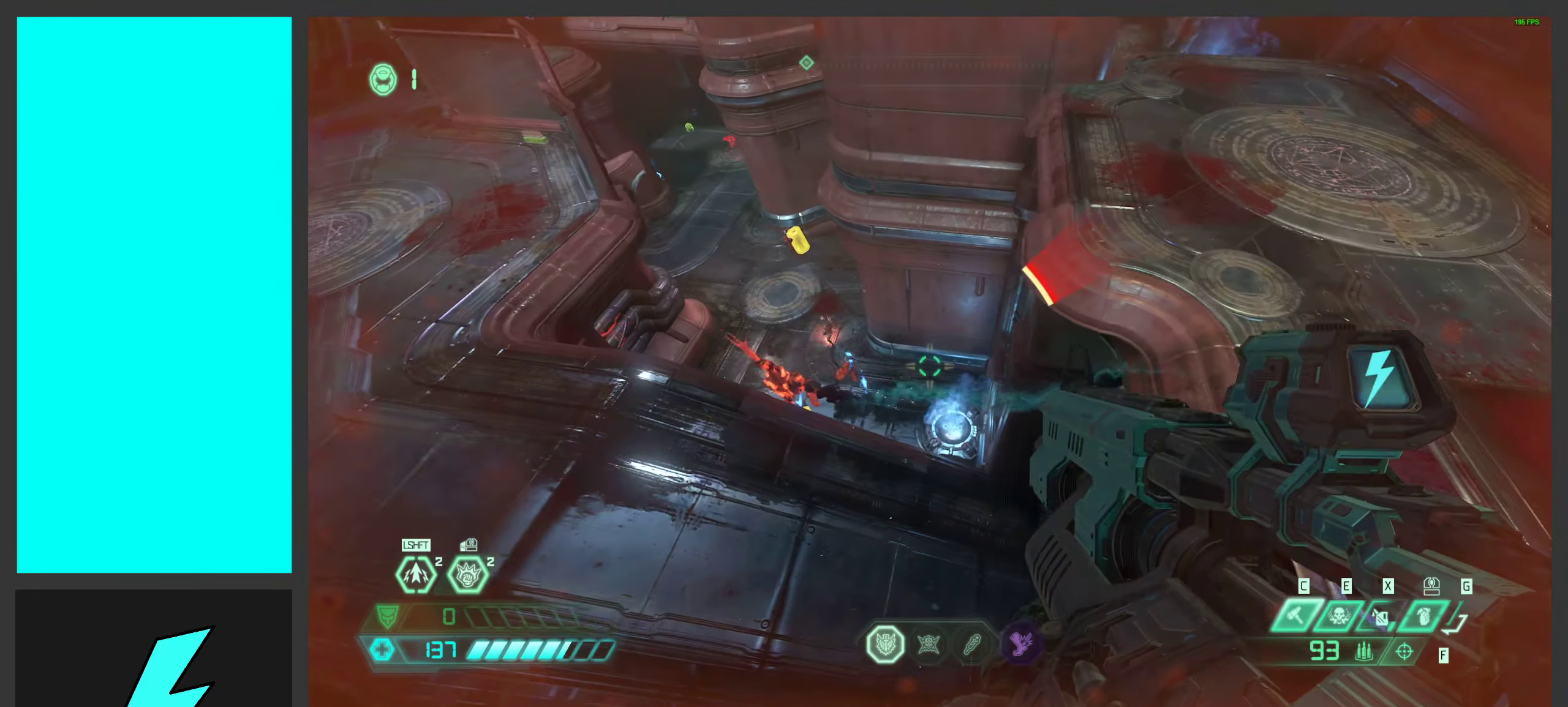
{"keys": ["a", "shift", "w"], "mouse": [], "events": [[233, "2", "down"], [367, "2", "up"], [500, "shift", "down"], [500, "w", "down"]]}
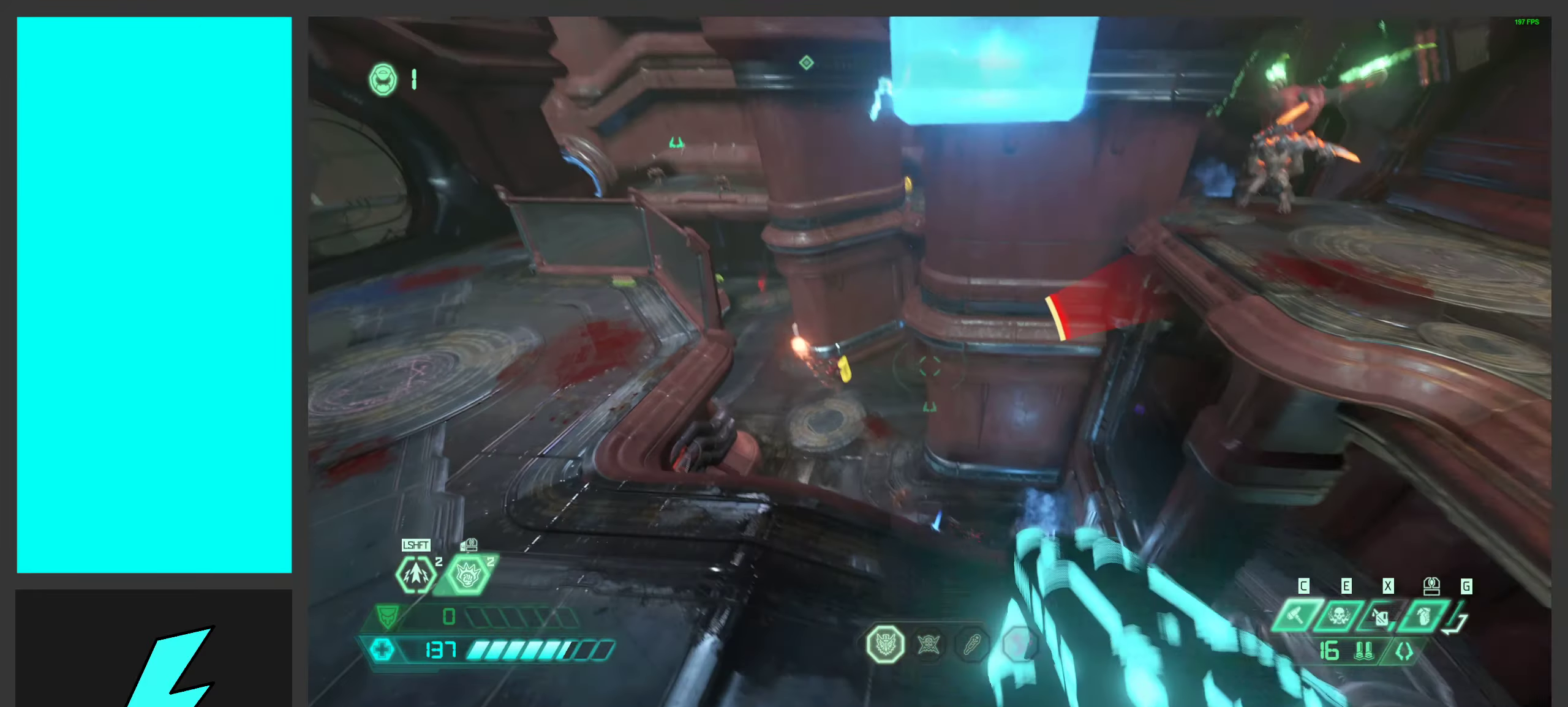
{"keys": ["a", "w"], "mouse": [], "events": [[134, "shift", "up"]]}
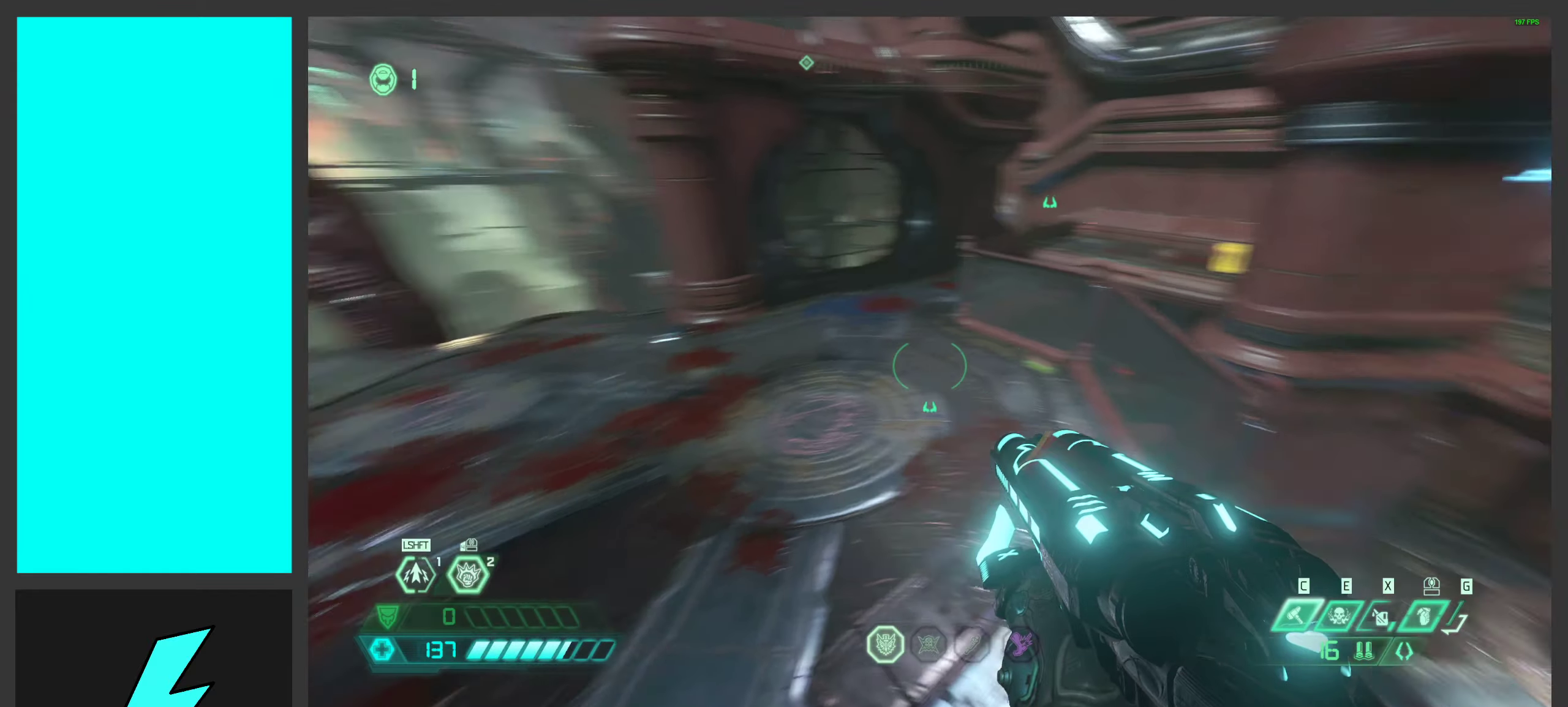
{"keys": ["w"], "mouse": ["wheel"], "events": [[67, "a", "up"], [417, "mouse_wheel", "down"]]}
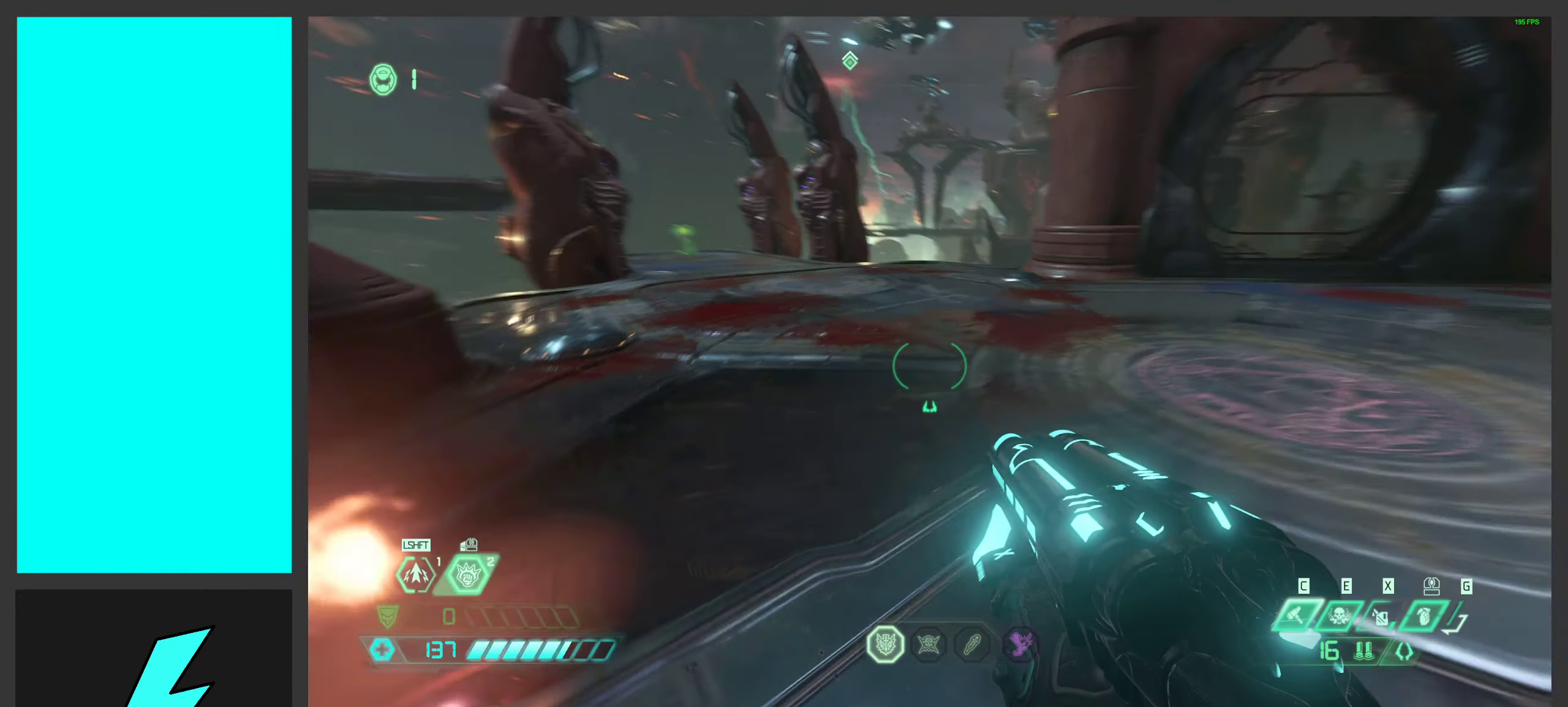
{"keys": ["w"], "mouse": ["wheel"], "events": [[234, "mouse_wheel", "up"], [450, "mouse_wheel", "down"]]}
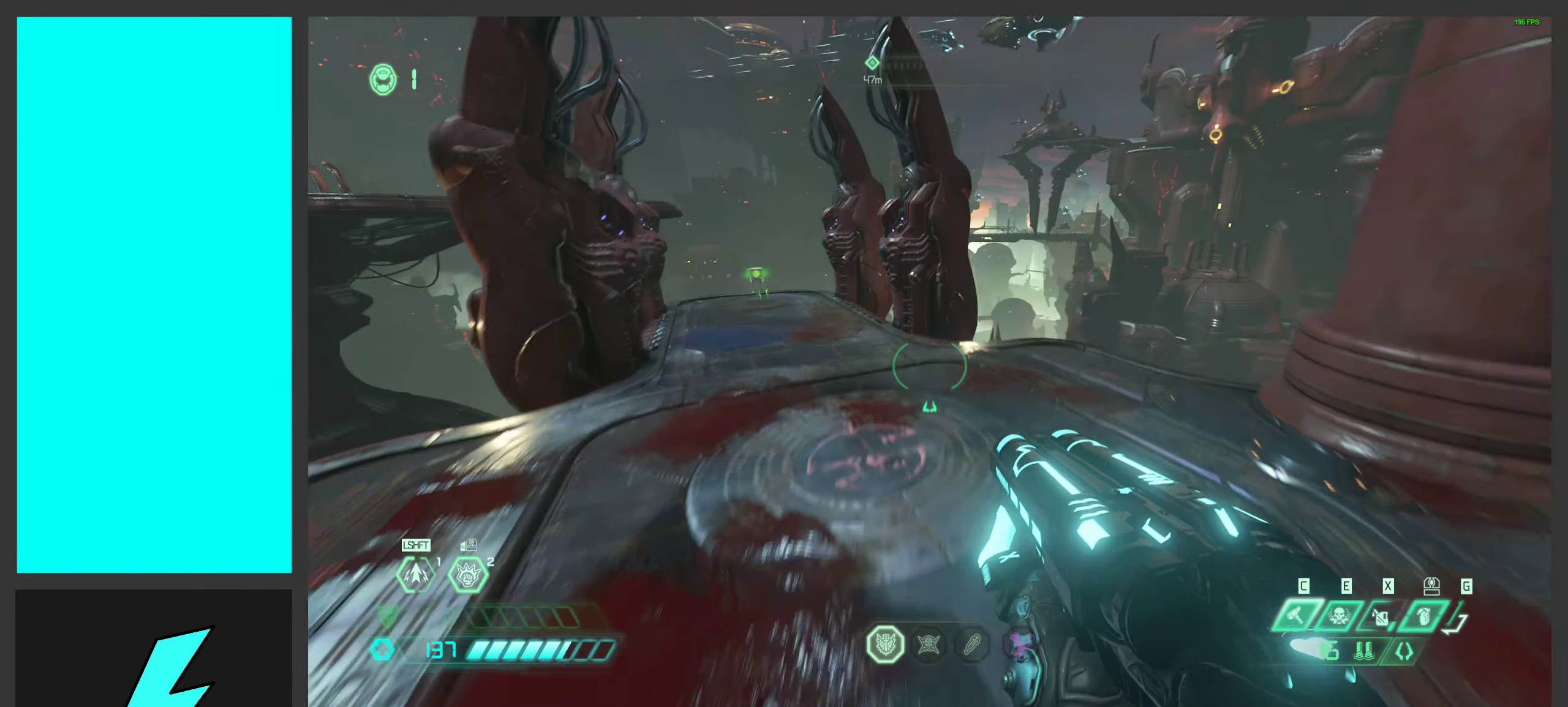
{"keys": ["a", "w"], "mouse": [], "events": [[150, "mouse_wheel", "up"], [167, "a", "down"]]}
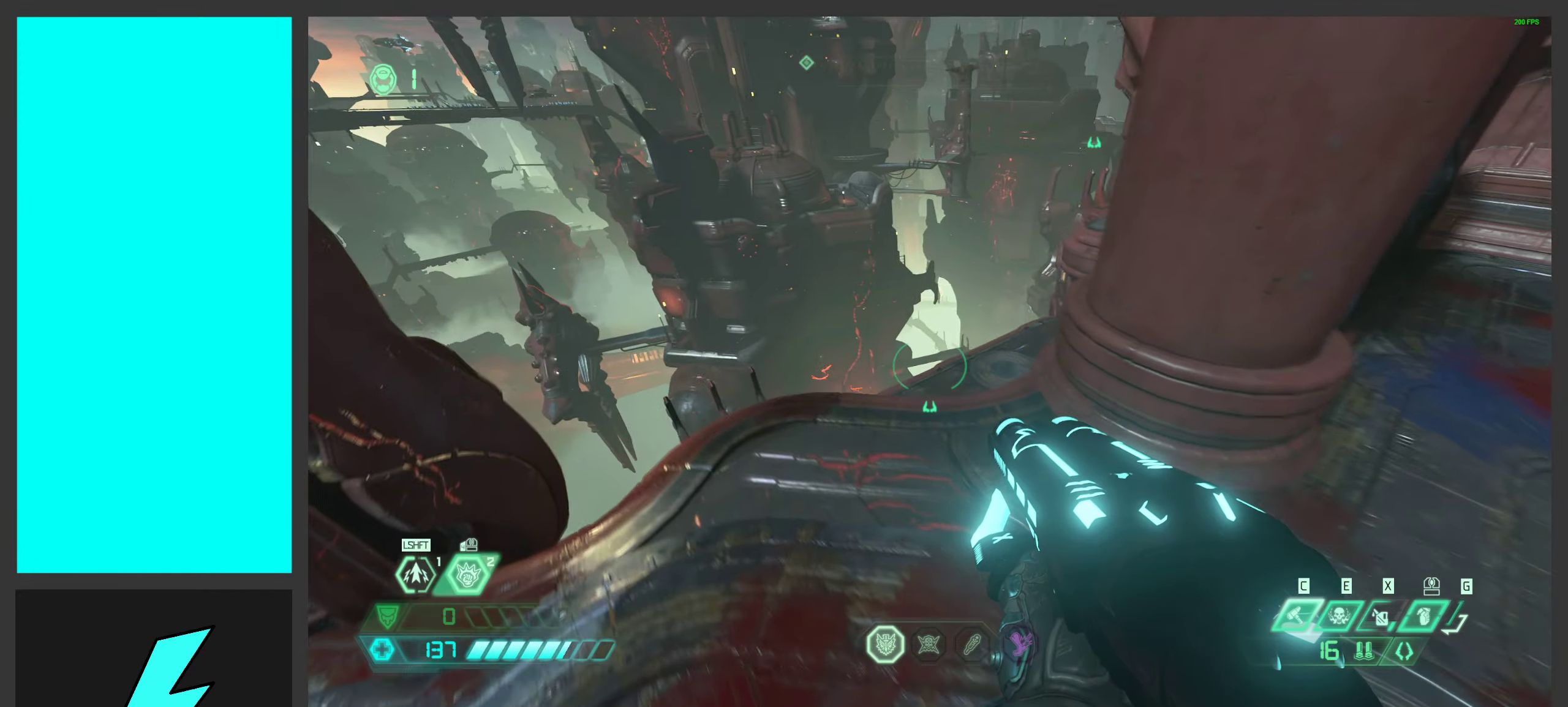
{"keys": ["a", "w"], "mouse": ["wheel"], "events": [[450, "mouse_wheel", "down"]]}
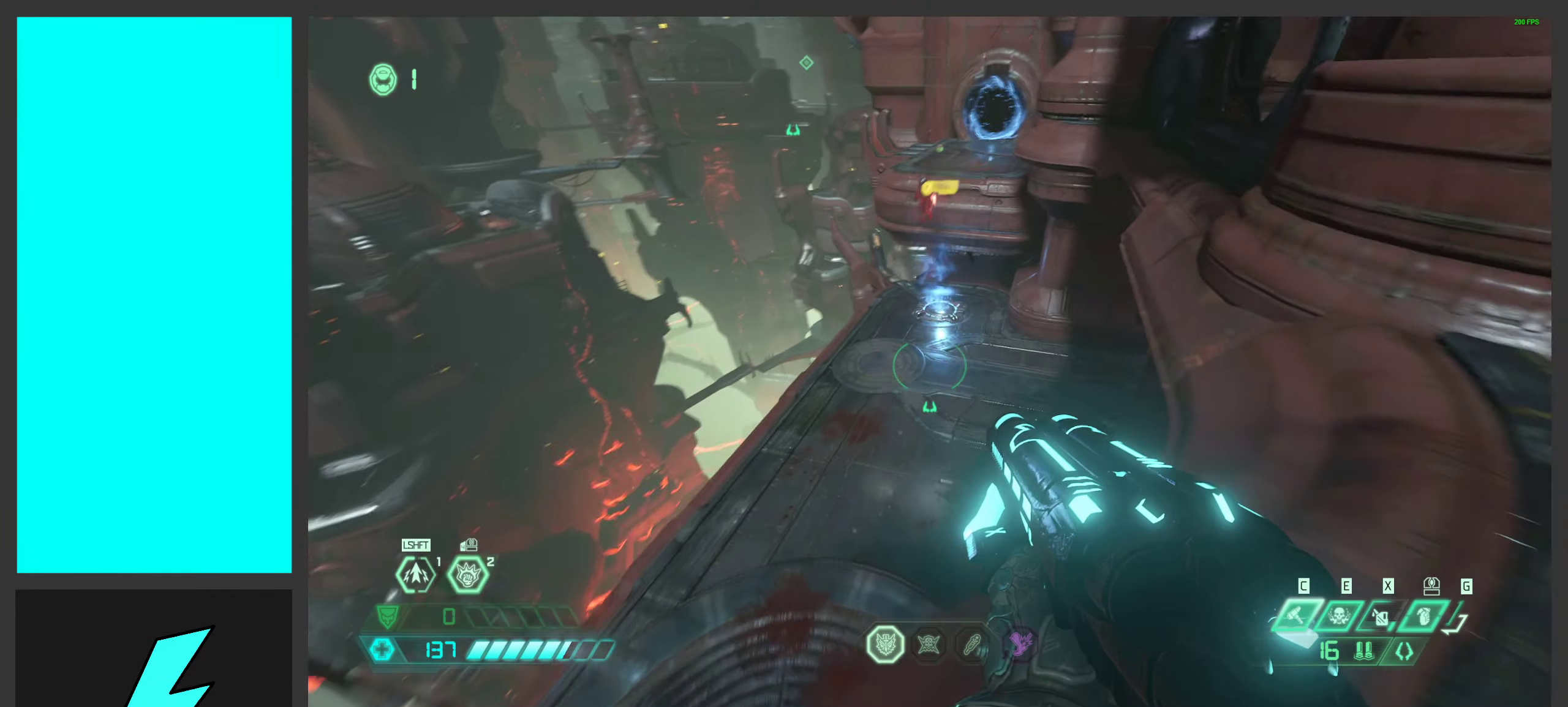
{"keys": ["a"], "mouse": [], "events": [[200, "mouse_wheel", "up"], [284, "w", "up"]]}
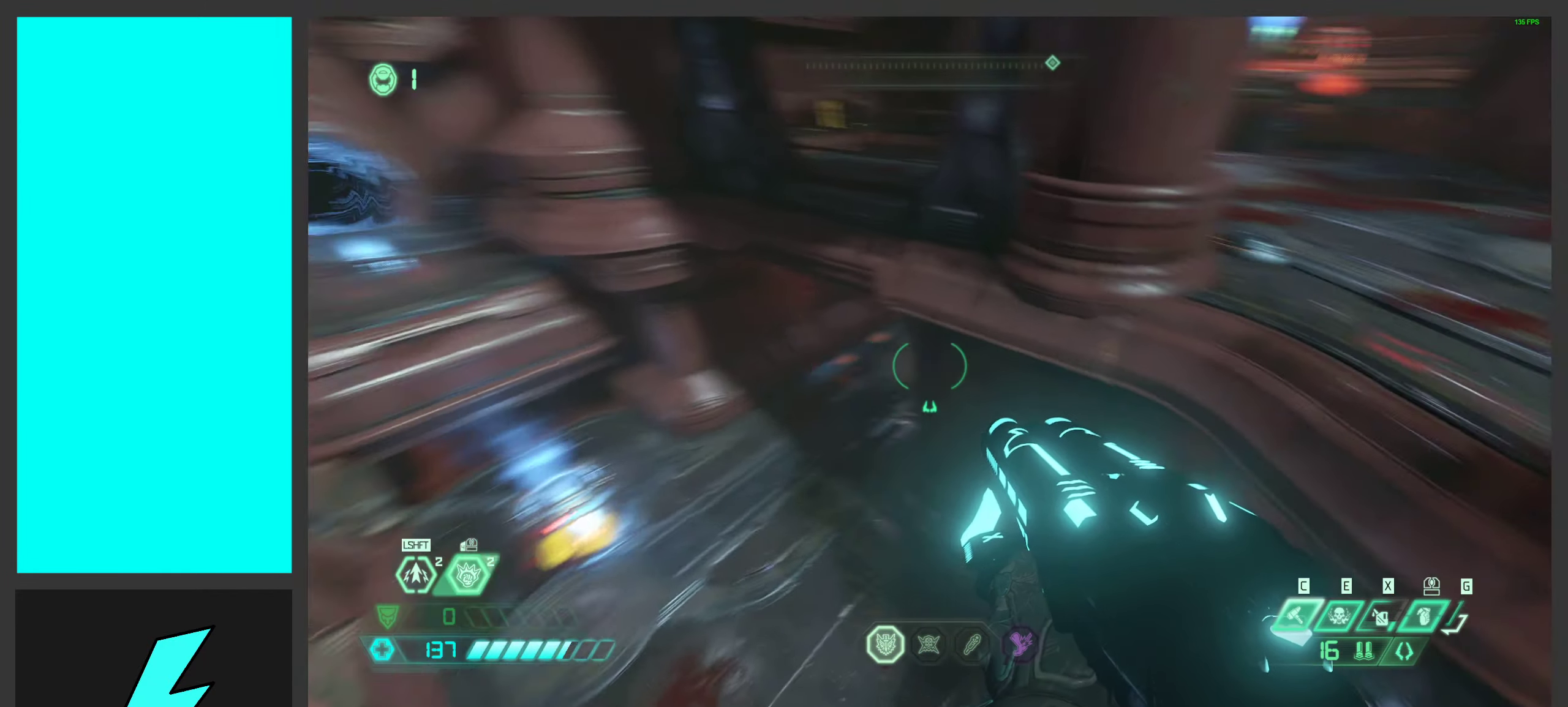
{"keys": ["d"], "mouse": [], "events": [[34, "mouse_wheel", "down"], [84, "s", "down"], [267, "mouse_wheel", "up"], [317, "a", "up"], [334, "d", "down"], [367, "s", "up"]]}
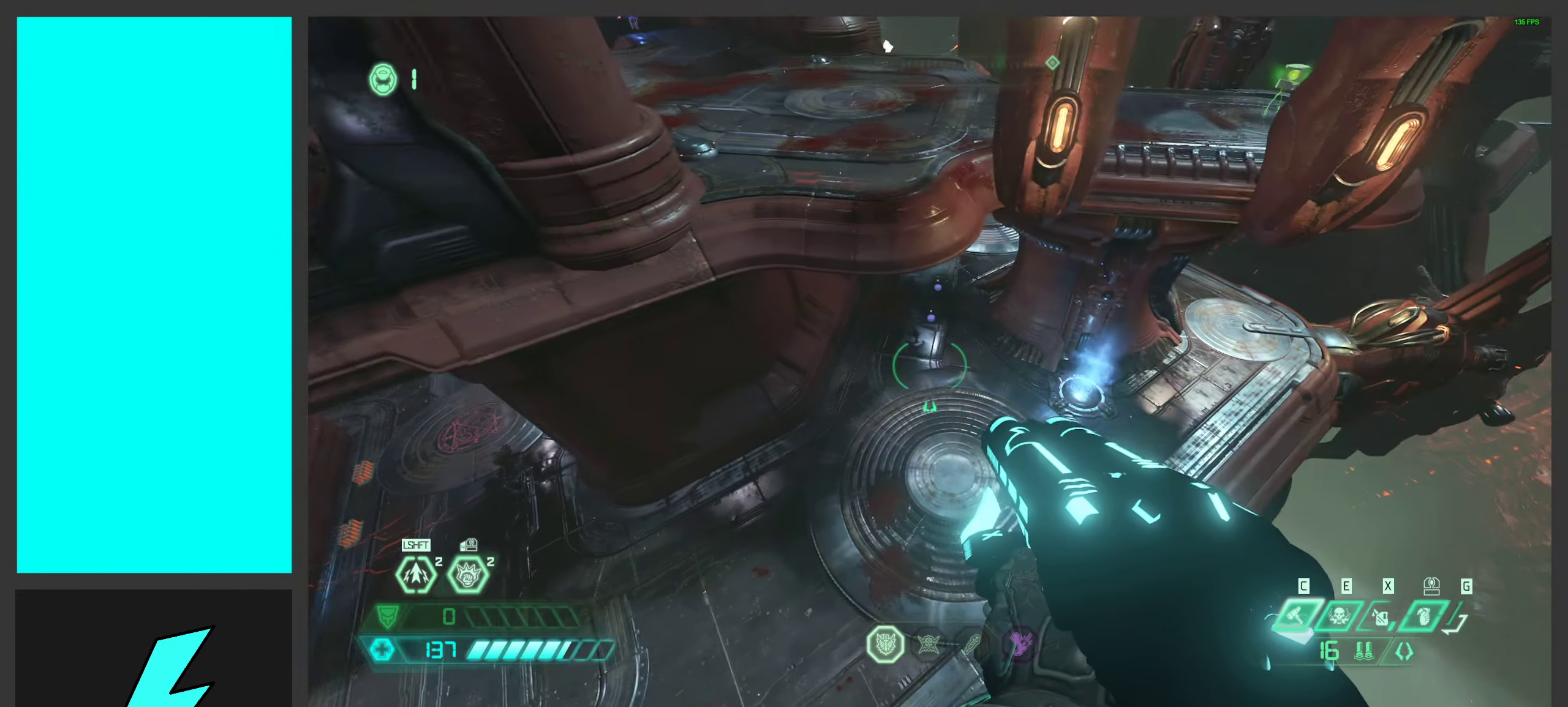
{"keys": ["d"], "mouse": [], "events": [[134, "w", "down"], [234, "d", "up"], [267, "a", "down"], [334, "w", "up"], [450, "a", "up"], [467, "d", "down"]]}
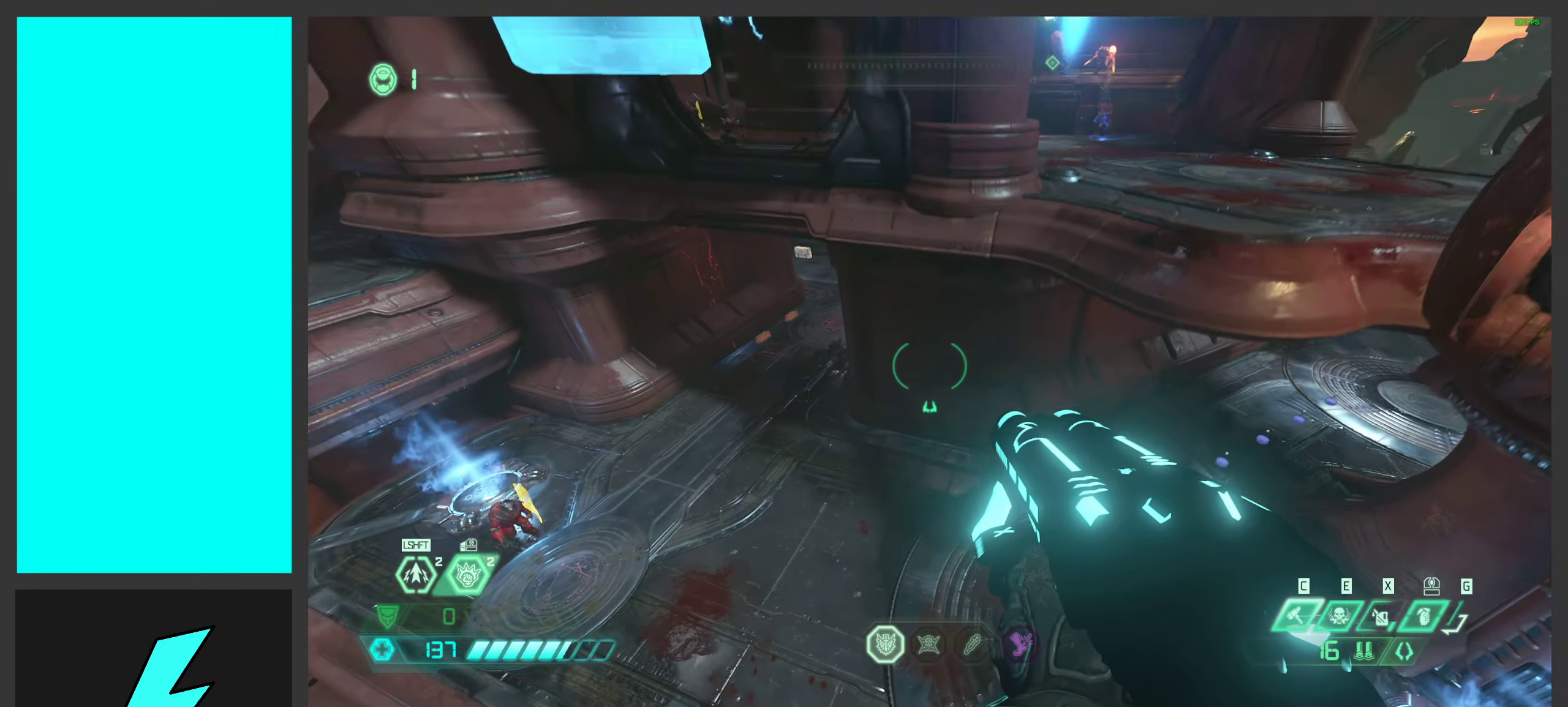
{"keys": ["d", "w"], "mouse": [], "events": [[234, "w", "down"]]}
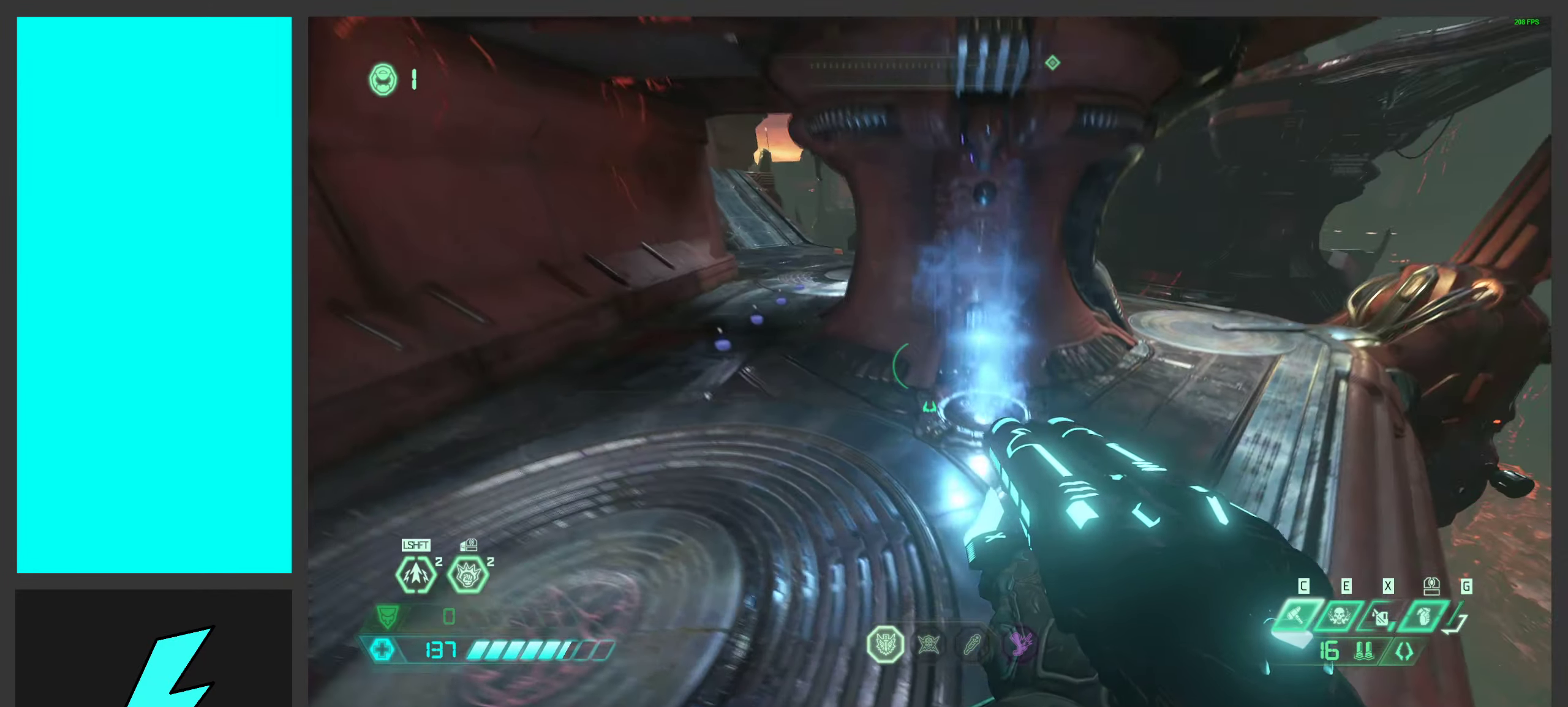
{"keys": ["d"], "mouse": [], "events": [[150, "d", "up"], [250, "shift", "down"], [334, "w", "up"], [367, "shift", "up"], [434, "d", "down"]]}
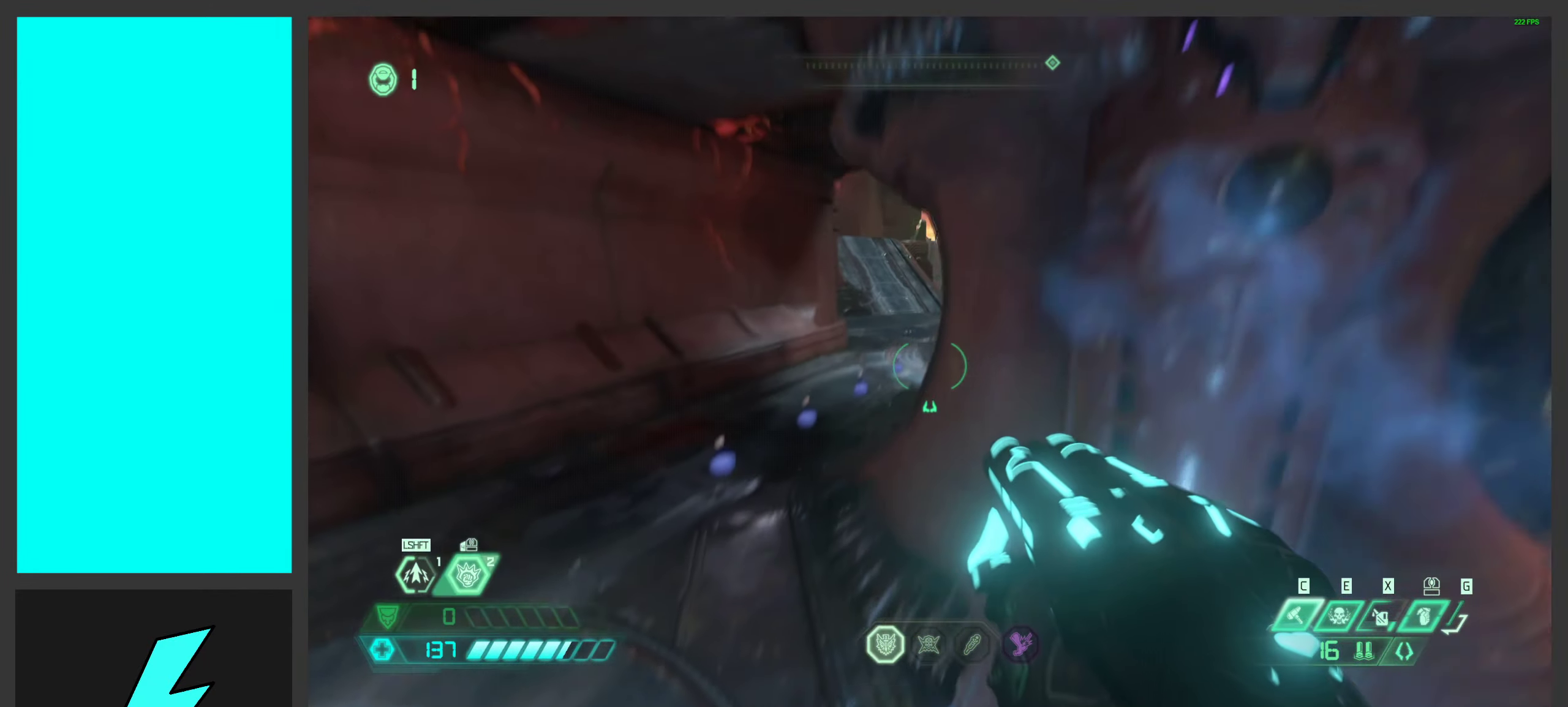
{"keys": ["w"], "mouse": [], "events": [[84, "s", "down"], [167, "mouse_wheel", "down"], [217, "d", "up"], [284, "s", "up"], [301, "mouse_wheel", "up"], [401, "mouse_wheel", "down"], [434, "w", "down"], [501, "mouse_wheel", "up"]]}
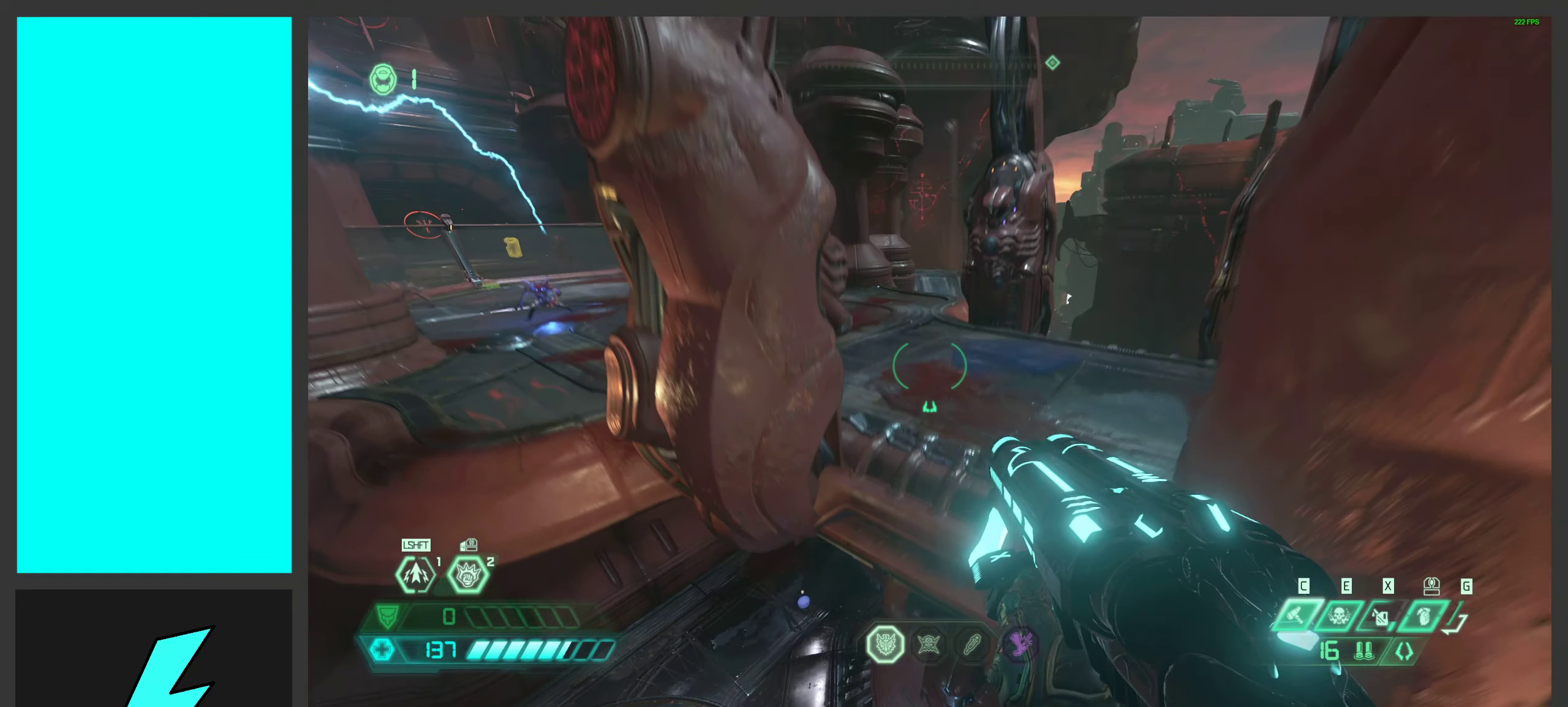
{"keys": ["w"], "mouse": ["wheel"], "events": [[50, "d", "down"], [83, "mouse_wheel", "down"], [200, "mouse_wheel", "up"], [250, "d", "up"], [383, "mouse_wheel", "down"]]}
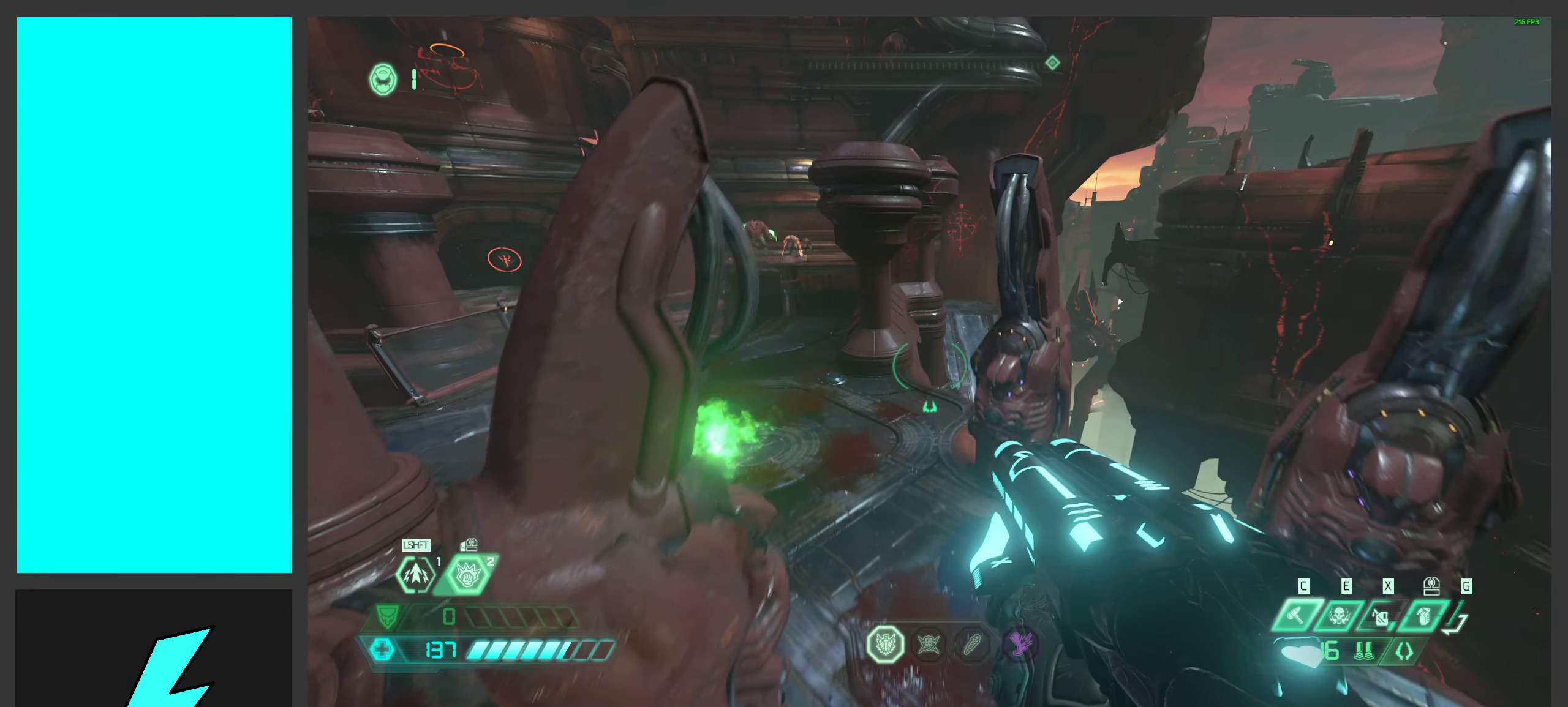
{"keys": ["a", "s"], "mouse": ["wheel"], "events": [[50, "d", "down"], [116, "w", "up"], [250, "d", "up"], [416, "a", "down"], [416, "s", "down"]]}
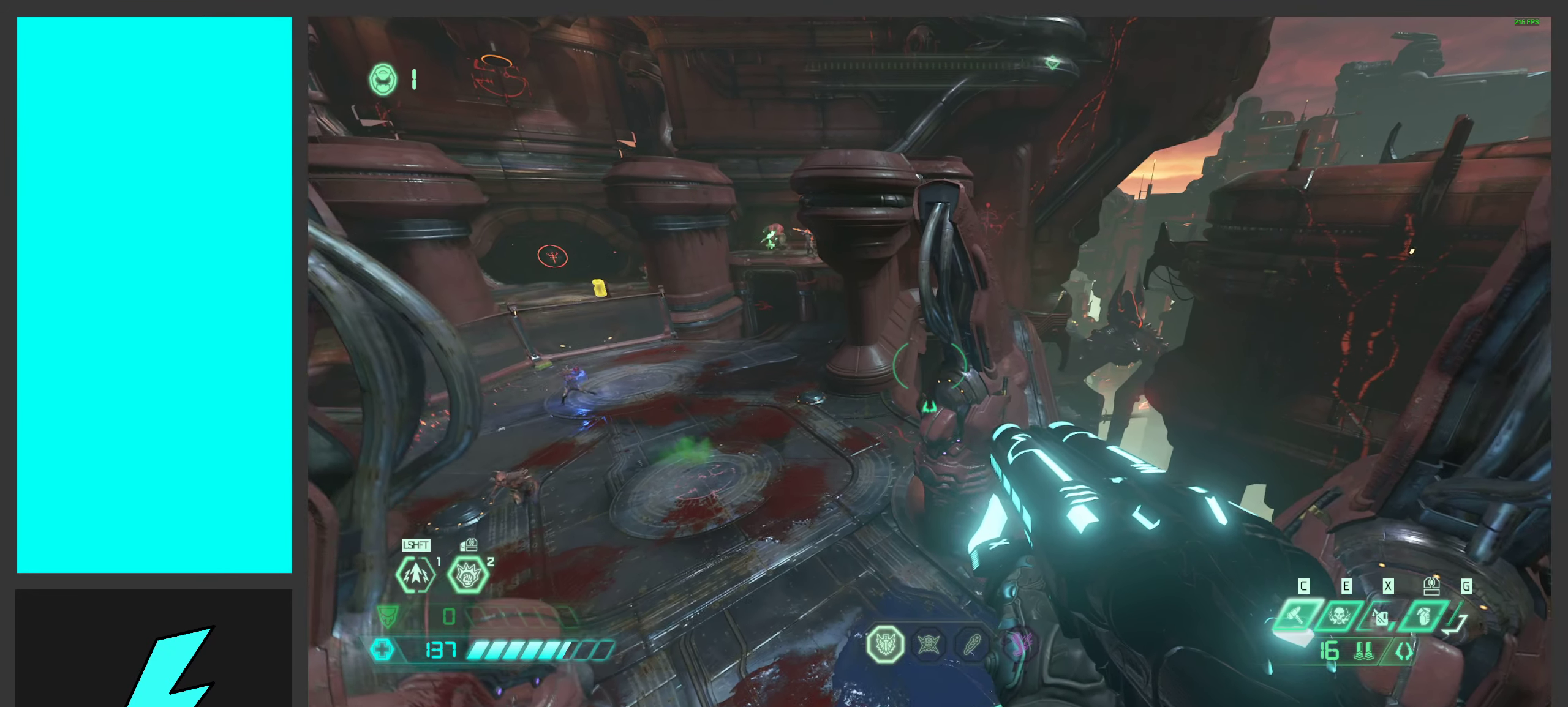
{"keys": [], "mouse": [], "events": [[66, "a", "up"], [66, "s", "up"], [83, "d", "down"], [216, "d", "up"], [366, "mouse_wheel", "up"]]}
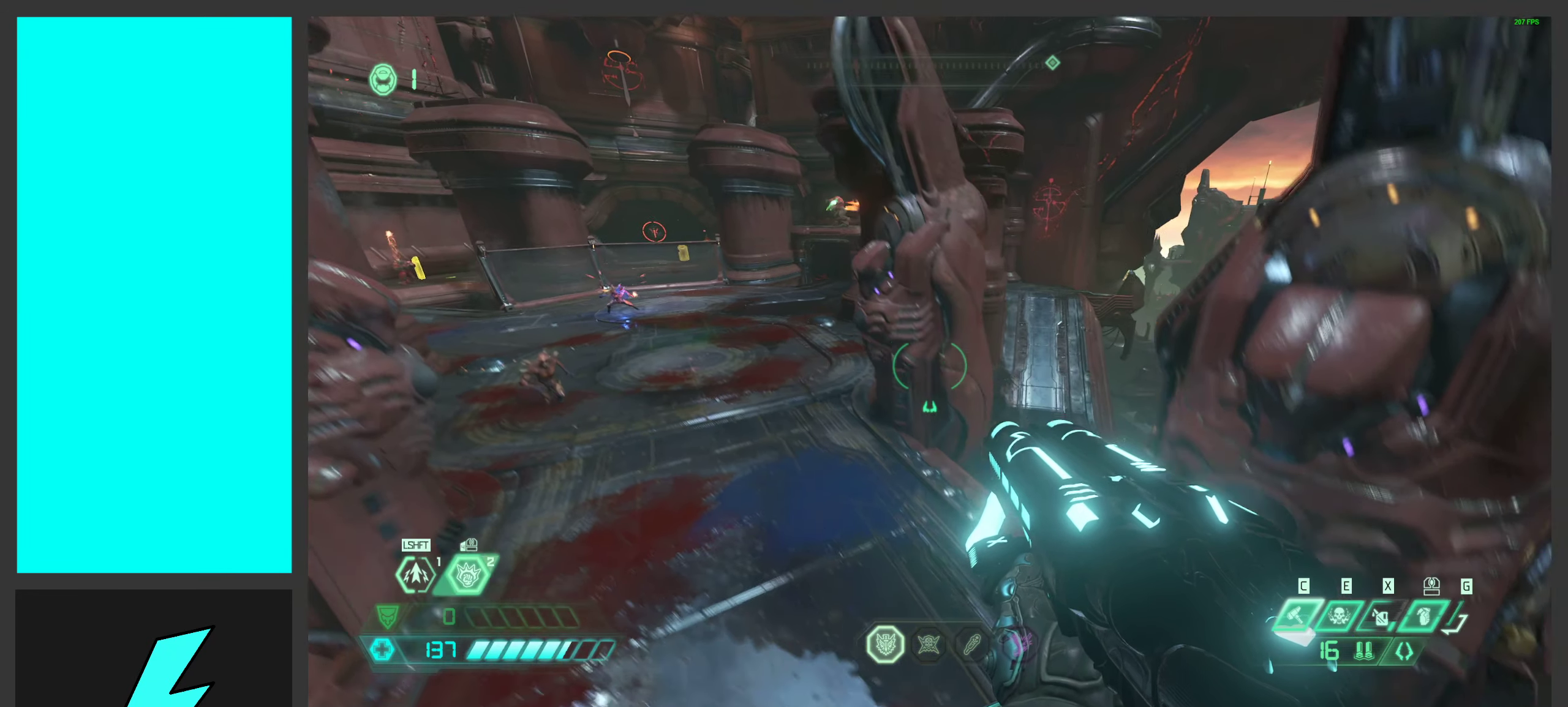
{"keys": [], "mouse": [], "events": []}
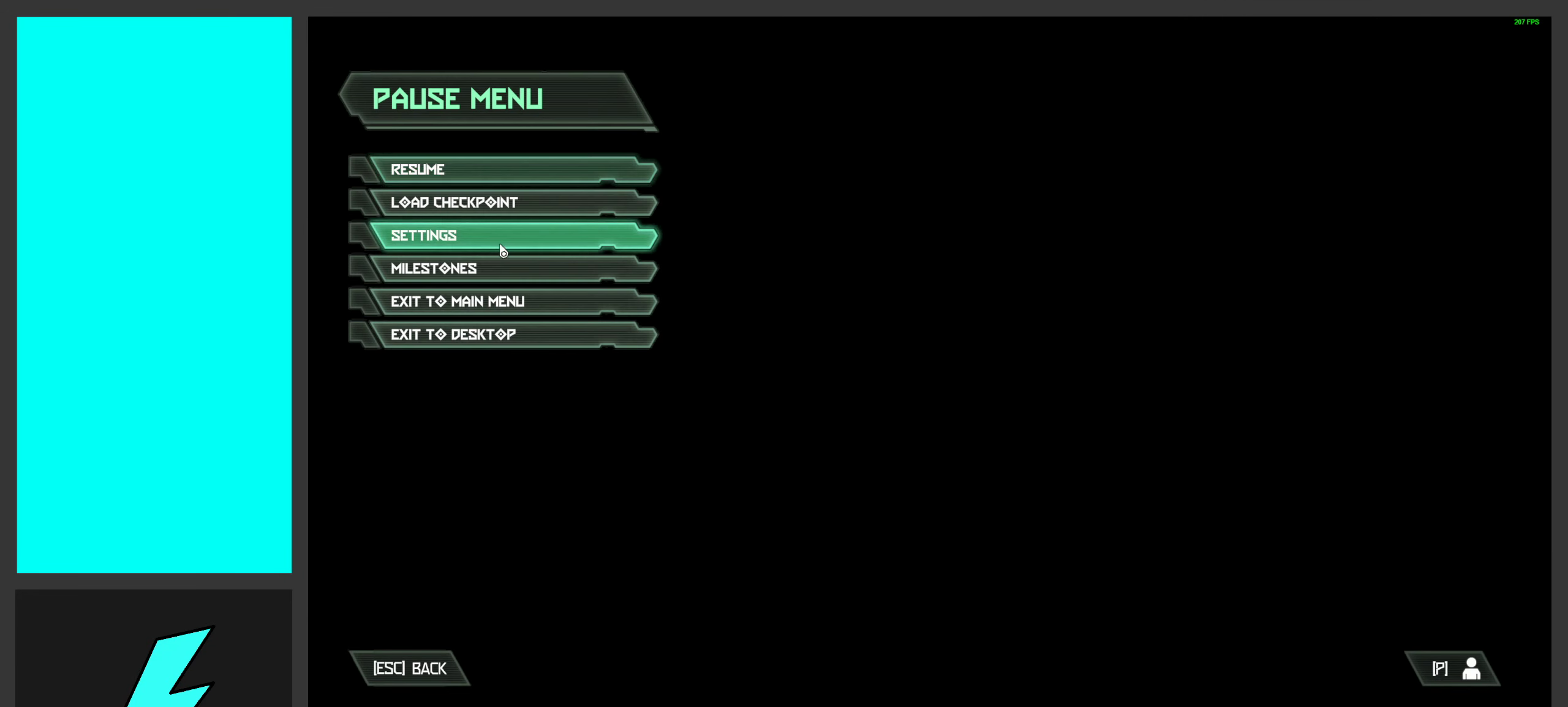
{"keys": [], "mouse": [], "events": []}
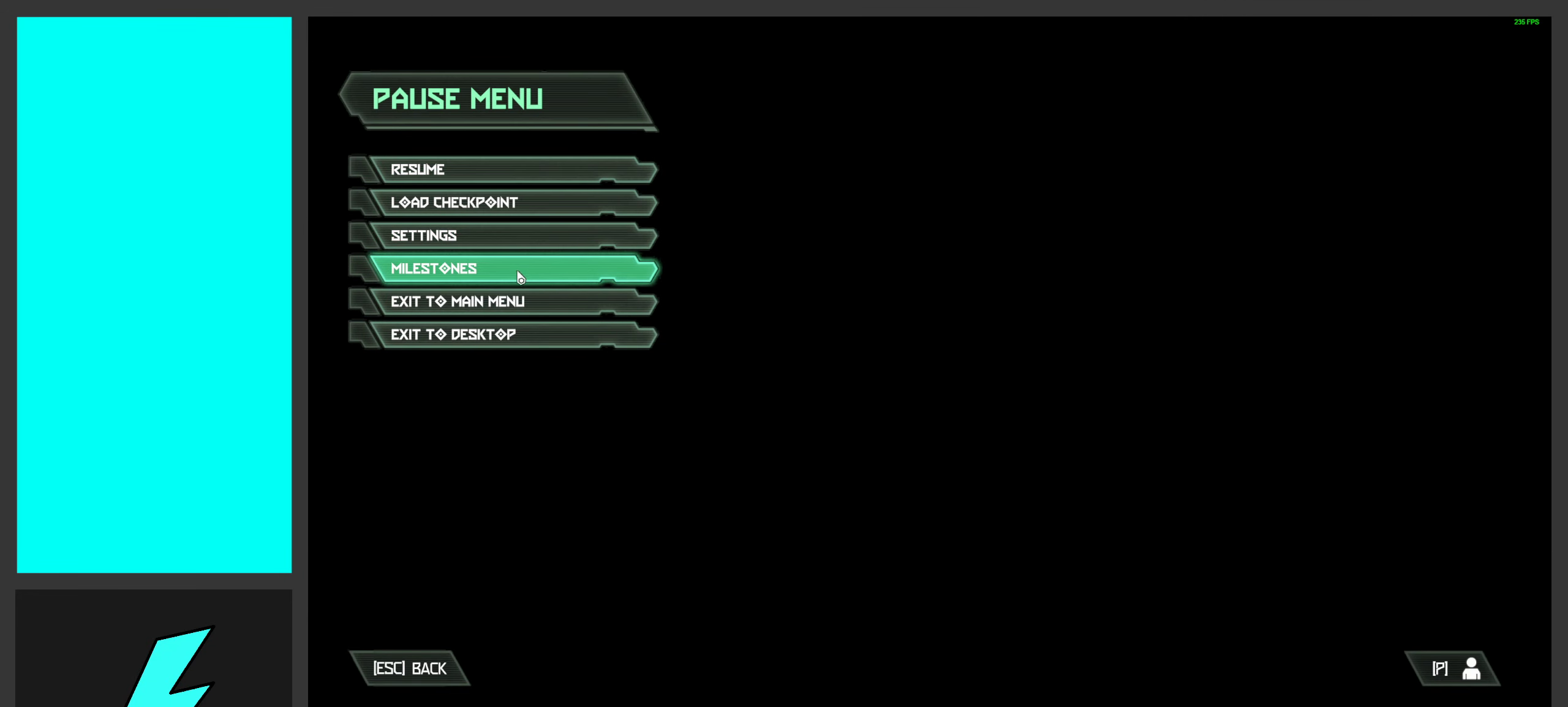
{"keys": [], "mouse": [], "events": []}
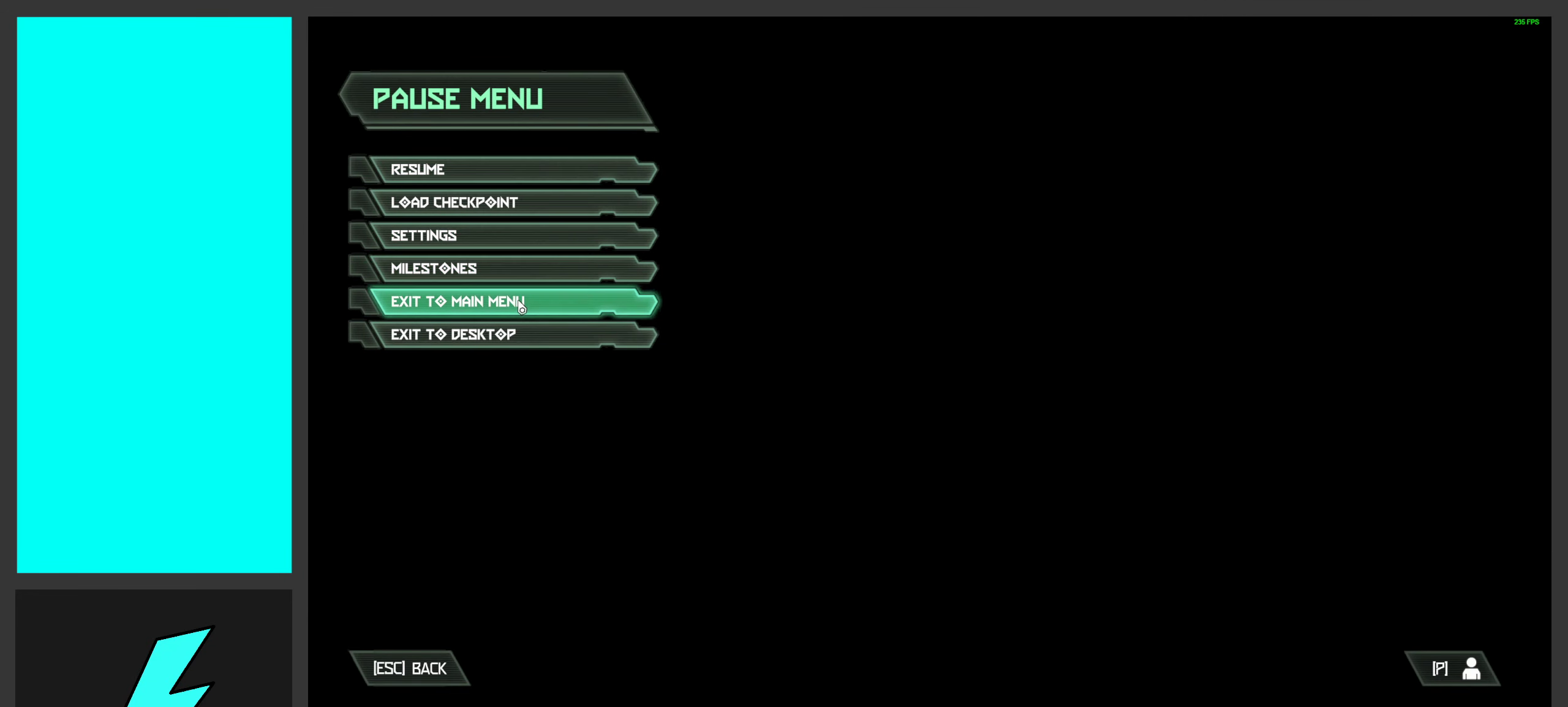
{"keys": [], "mouse": [], "events": []}
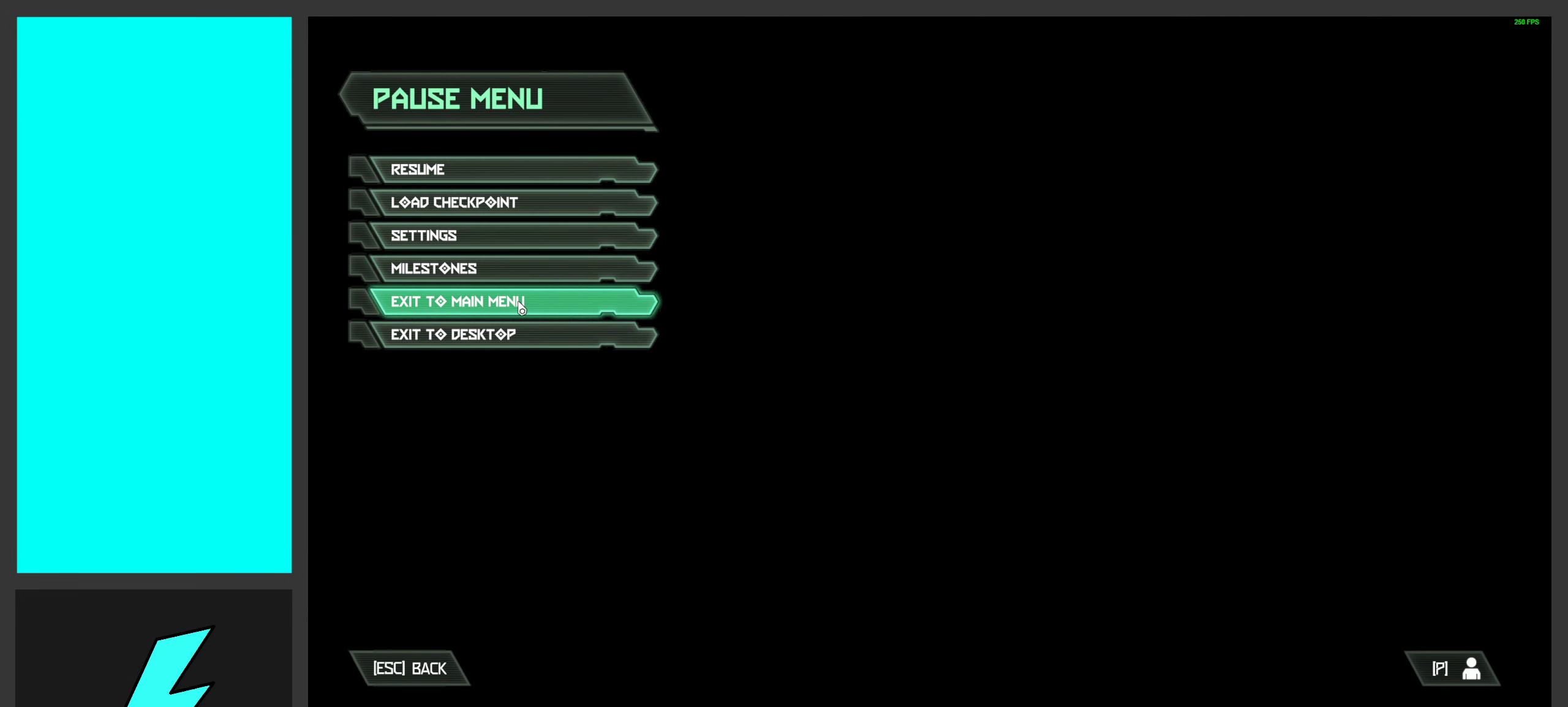
{"keys": [], "mouse": [], "events": []}
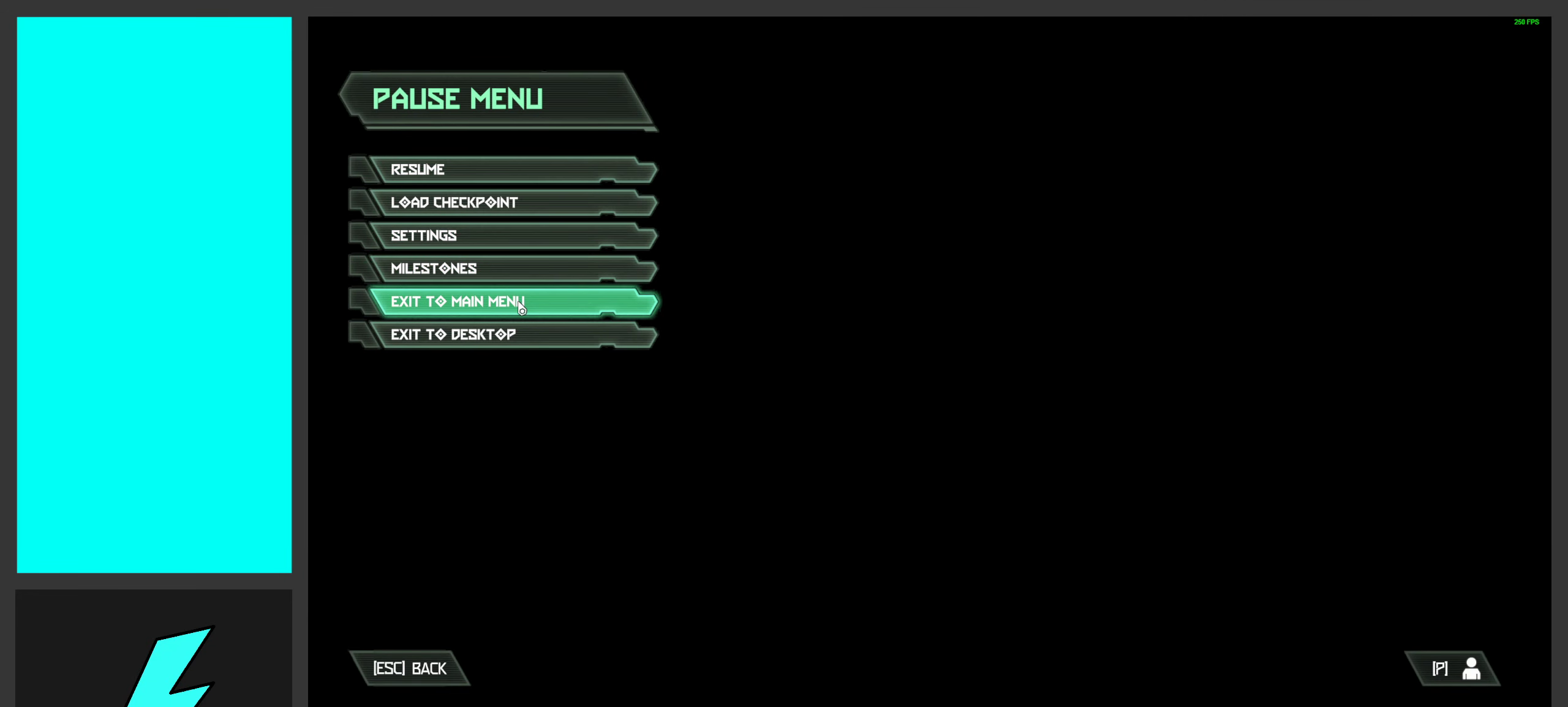
{"keys": [], "mouse": [], "events": []}
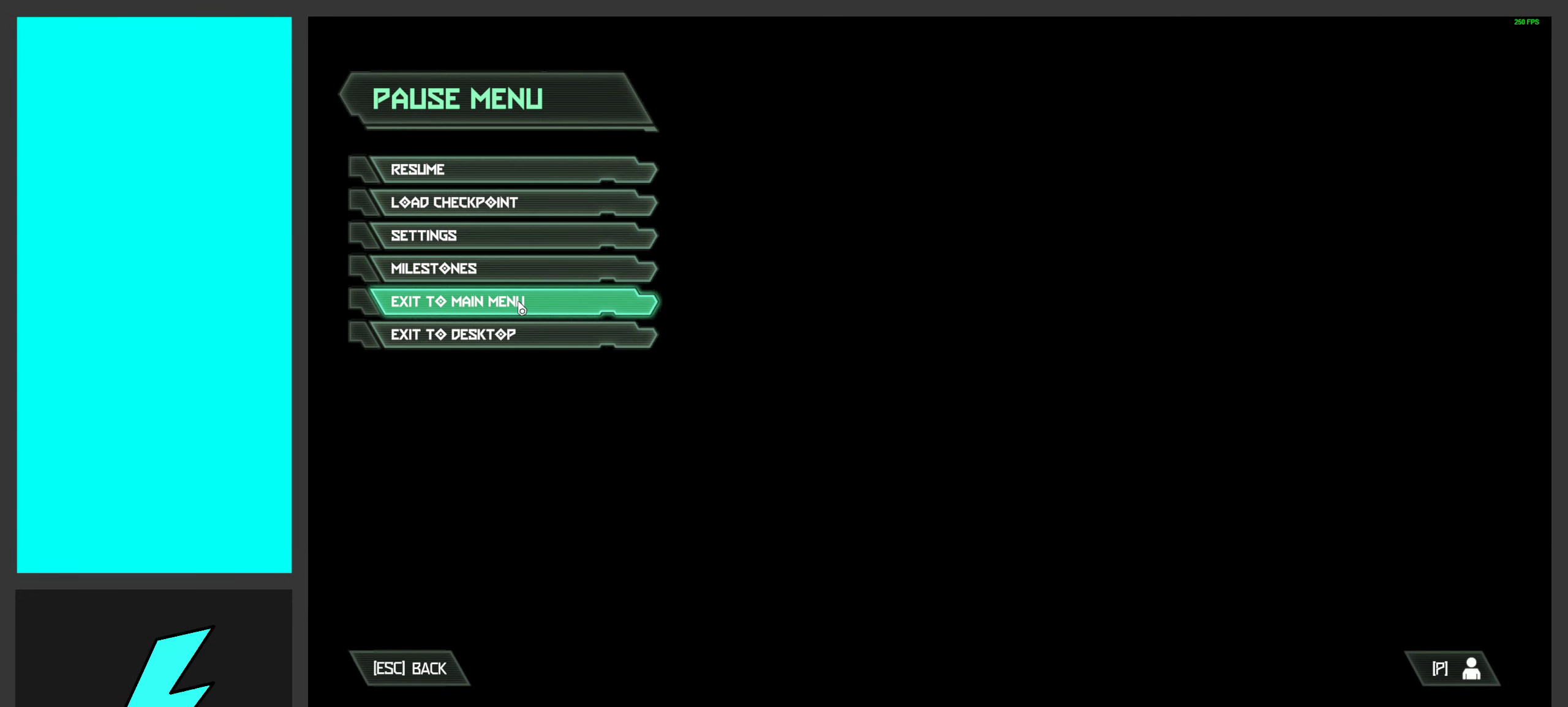
{"keys": [], "mouse": [], "events": []}
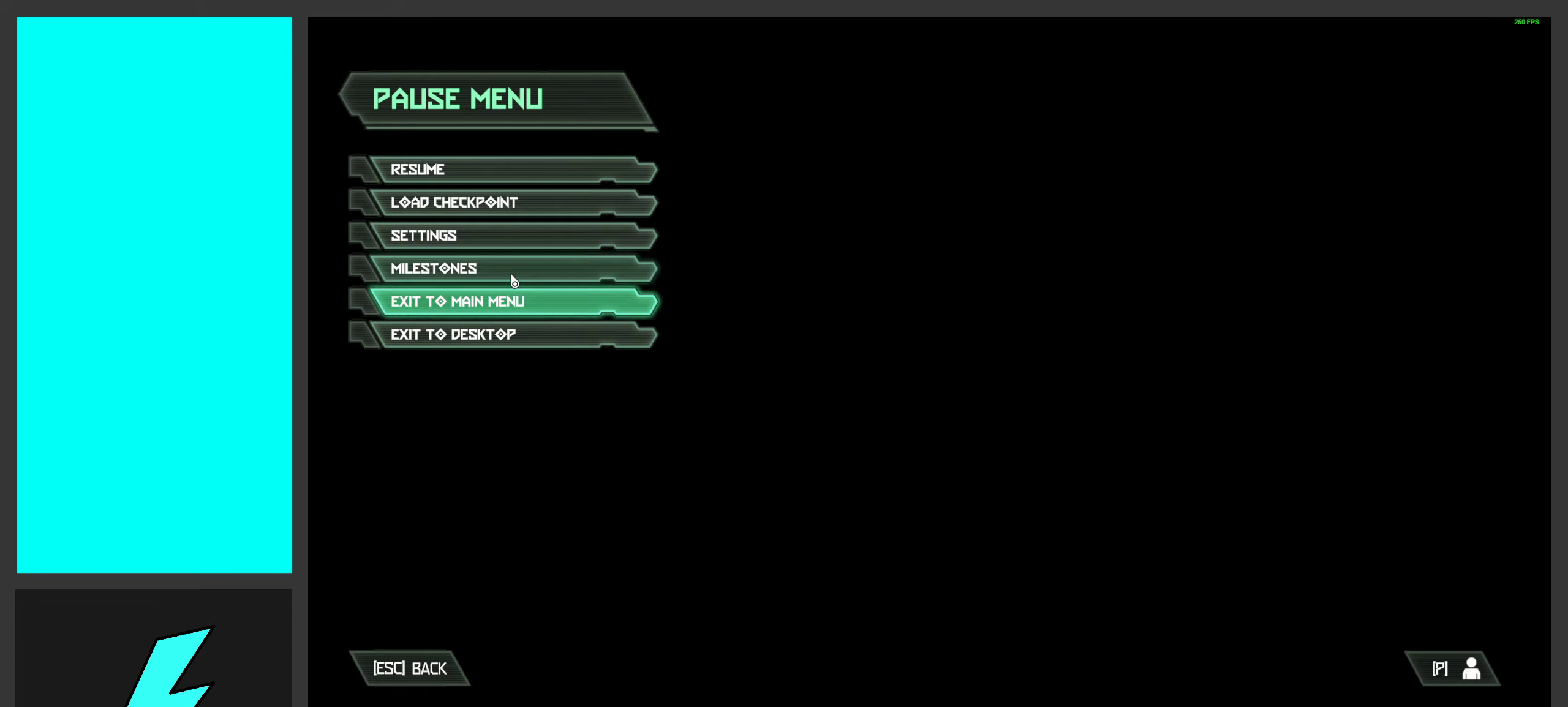
{"keys": [], "mouse": [], "events": []}
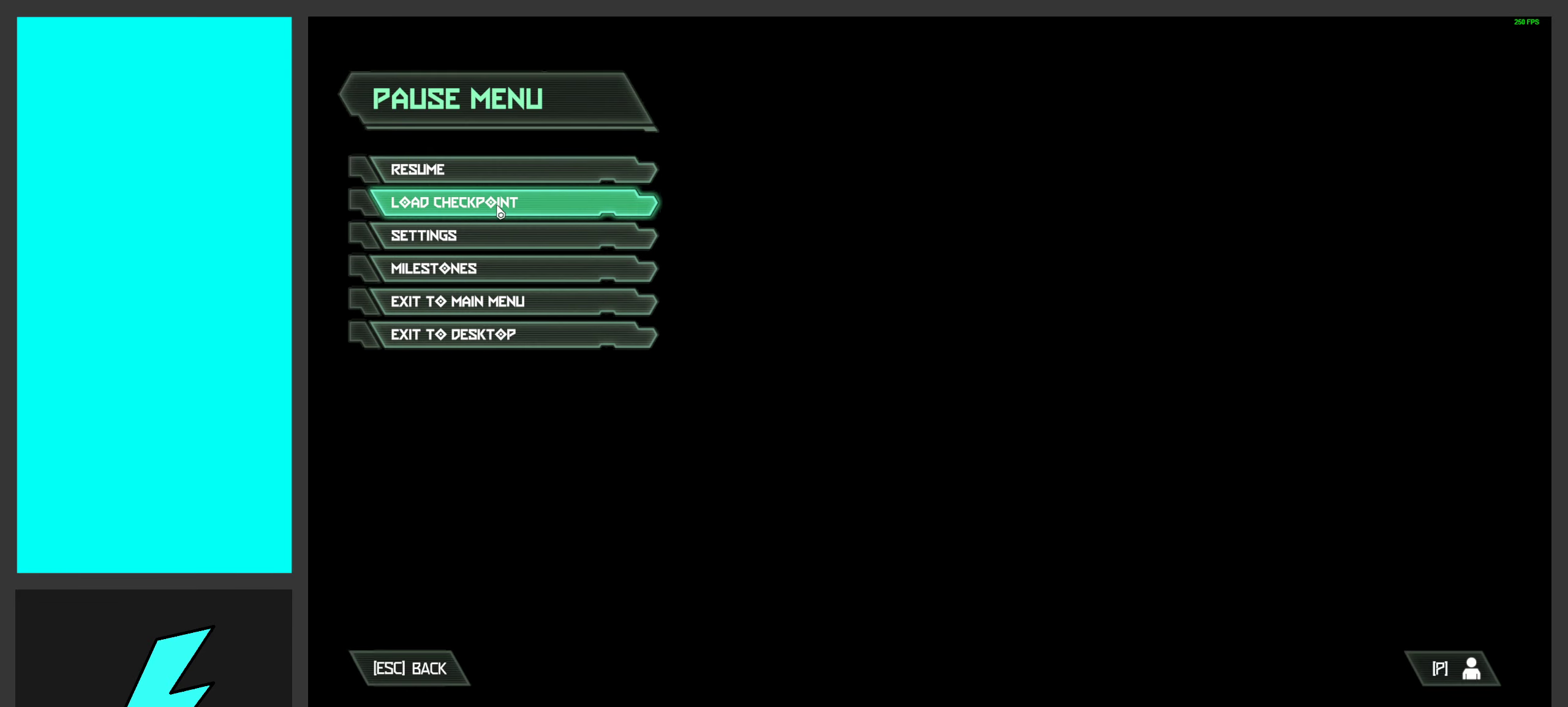
{"keys": [], "mouse": [], "events": [[400, "mouse_left", "down"], [483, "mouse_left", "up"]]}
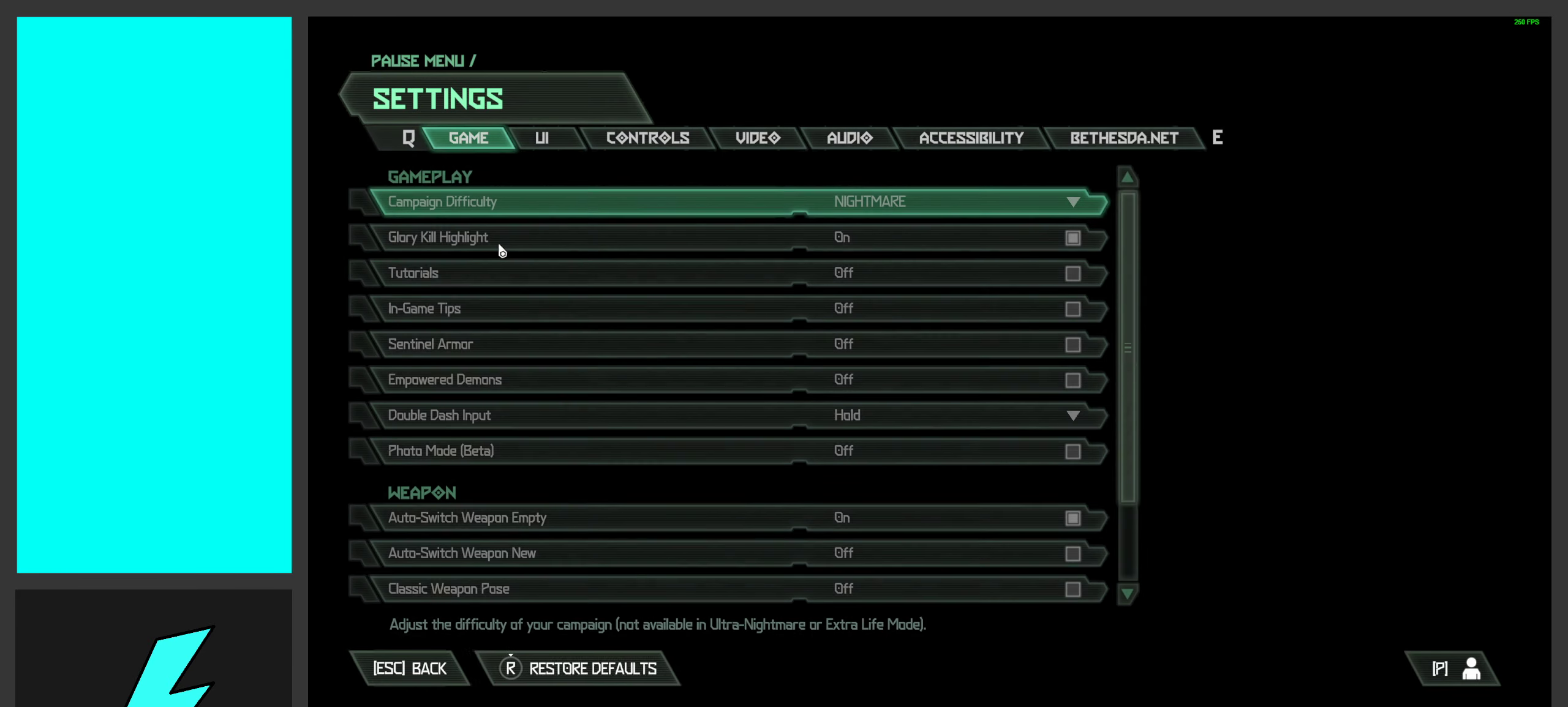
{"keys": [], "mouse": [], "events": []}
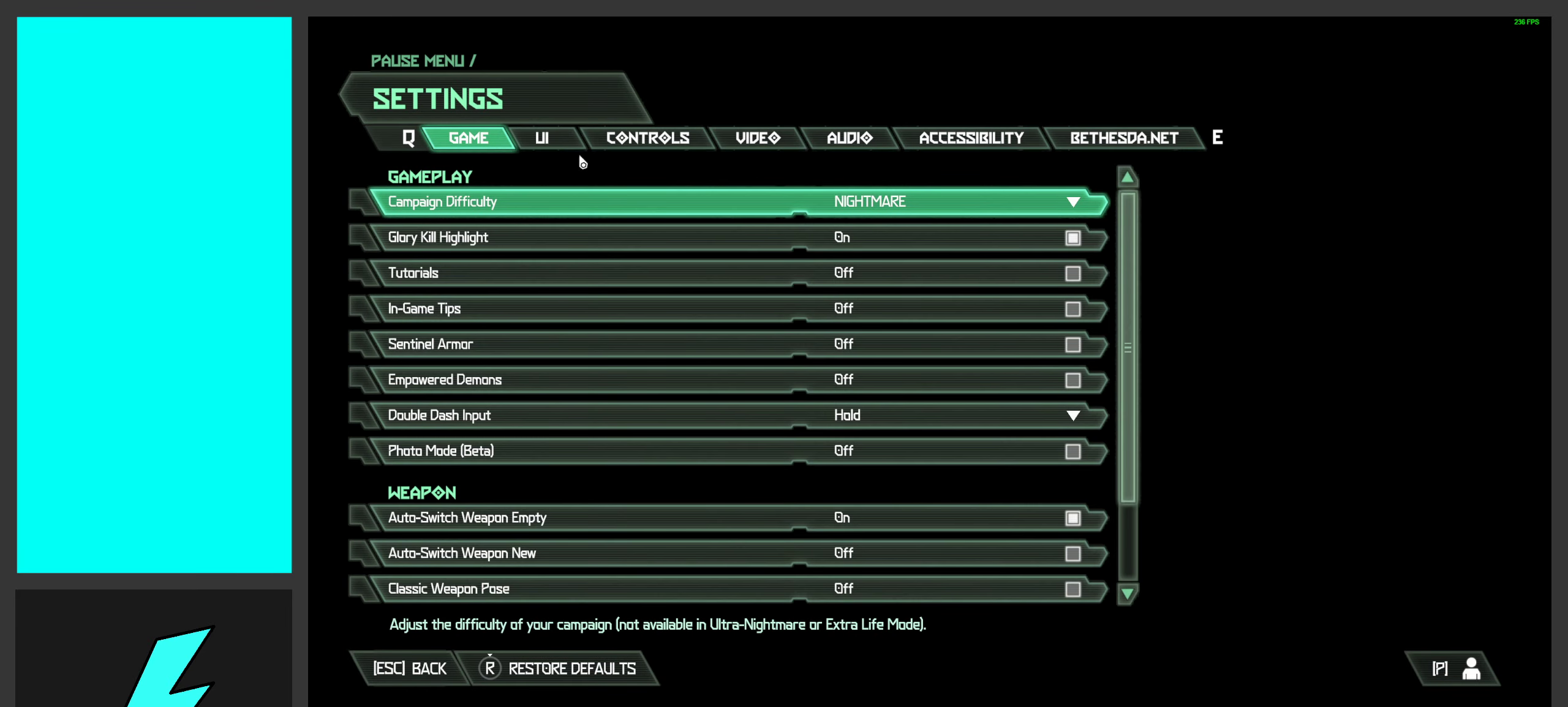
{"keys": [], "mouse": [], "events": [[350, "mouse_left", "down"], [450, "mouse_left", "up"]]}